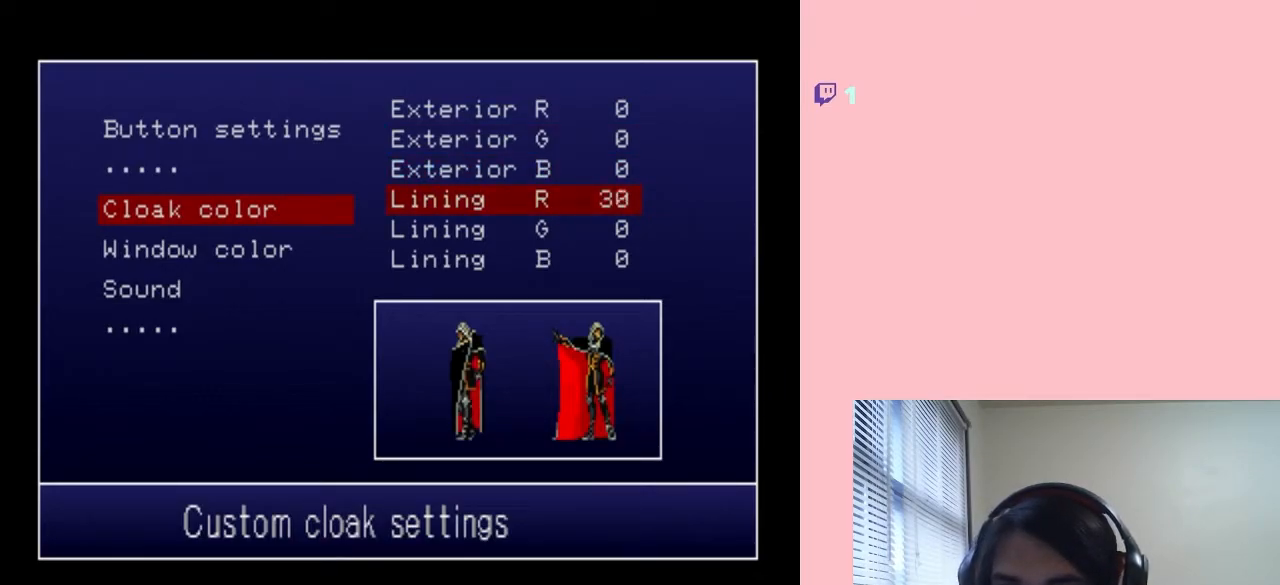
Gameplay with a controller (Nintendo layout); each line is a JSON object with the inputs held at the frame after it (dt_ms = milliseconds from this image to that frame). "events" lists button and stick changes between this image and that frame as [ms after this image, input, new state], when the widget could be followed in between. Not read: L2 L3 R2 R3.
{"dt_ms": 500, "buttons": [], "left_stick": "center", "right_stick": "center", "events": [[450, "DPAD_RIGHT", "up"]]}
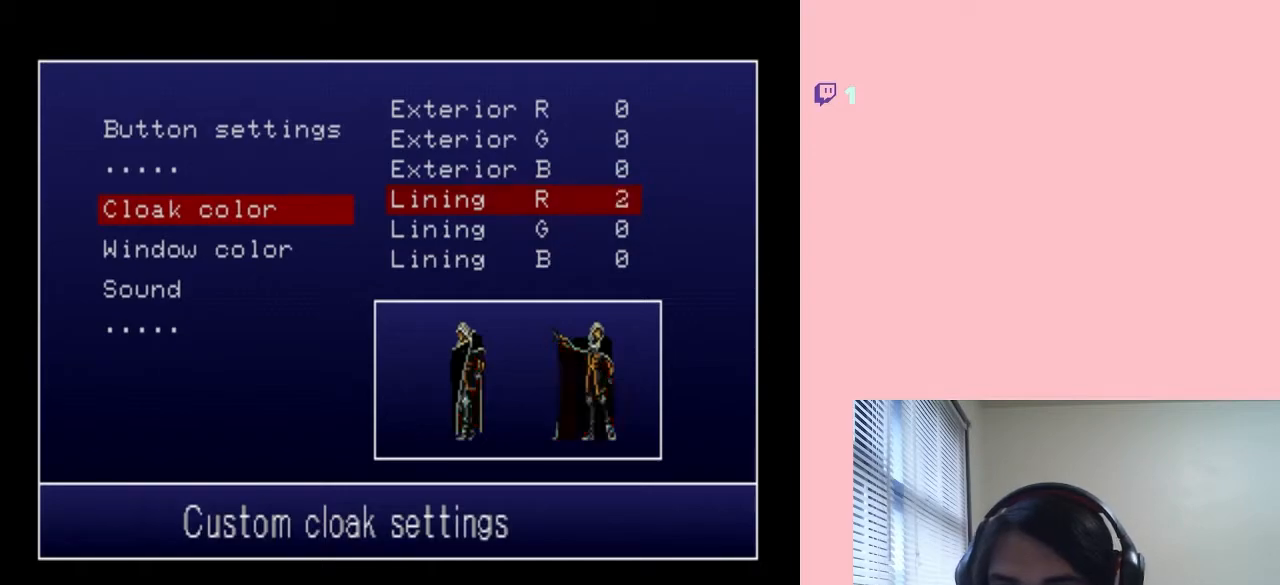
{"dt_ms": 500, "buttons": ["DPAD_LEFT"], "left_stick": "center", "right_stick": "center", "events": [[200, "DPAD_LEFT", "down"], [317, "DPAD_LEFT", "up"], [433, "DPAD_LEFT", "down"]]}
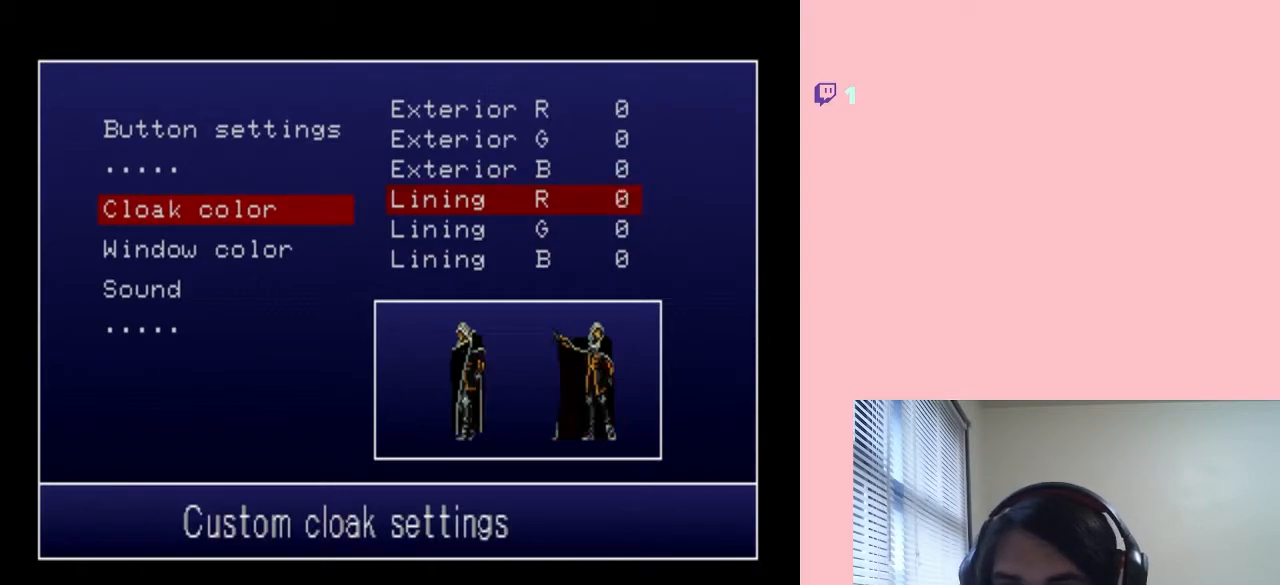
{"dt_ms": 500, "buttons": [], "left_stick": "center", "right_stick": "center", "events": [[17, "DPAD_LEFT", "up"], [333, "DPAD_UP", "down"], [417, "DPAD_UP", "up"]]}
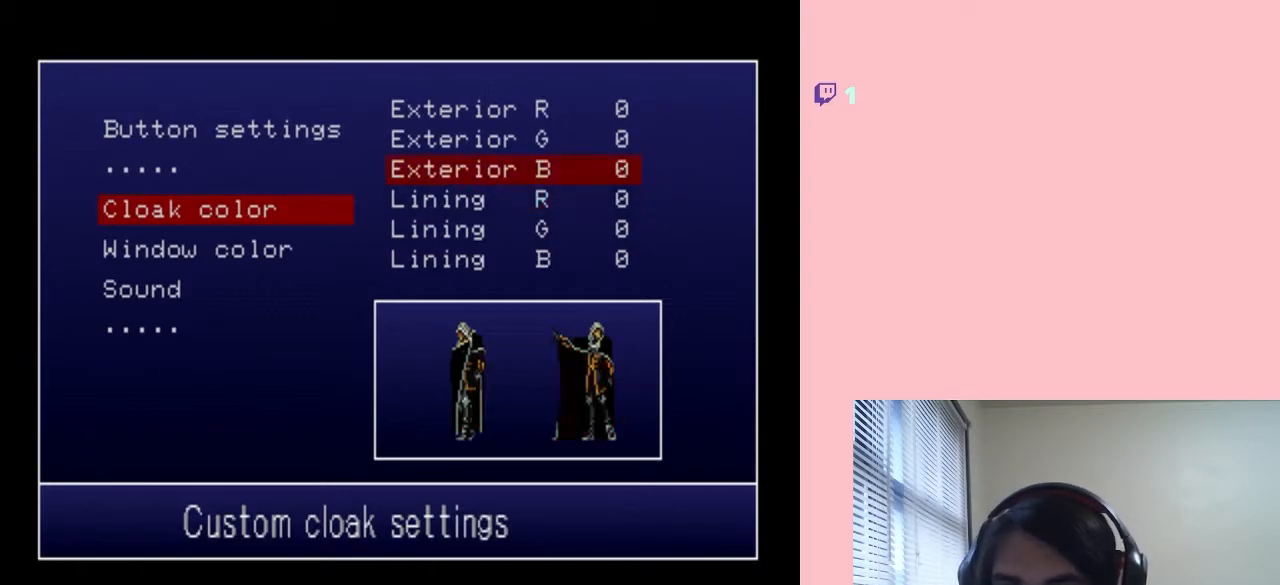
{"dt_ms": 500, "buttons": [], "left_stick": "center", "right_stick": "center", "events": [[50, "DPAD_UP", "down"], [133, "DPAD_UP", "up"], [267, "DPAD_UP", "down"], [350, "DPAD_UP", "up"]]}
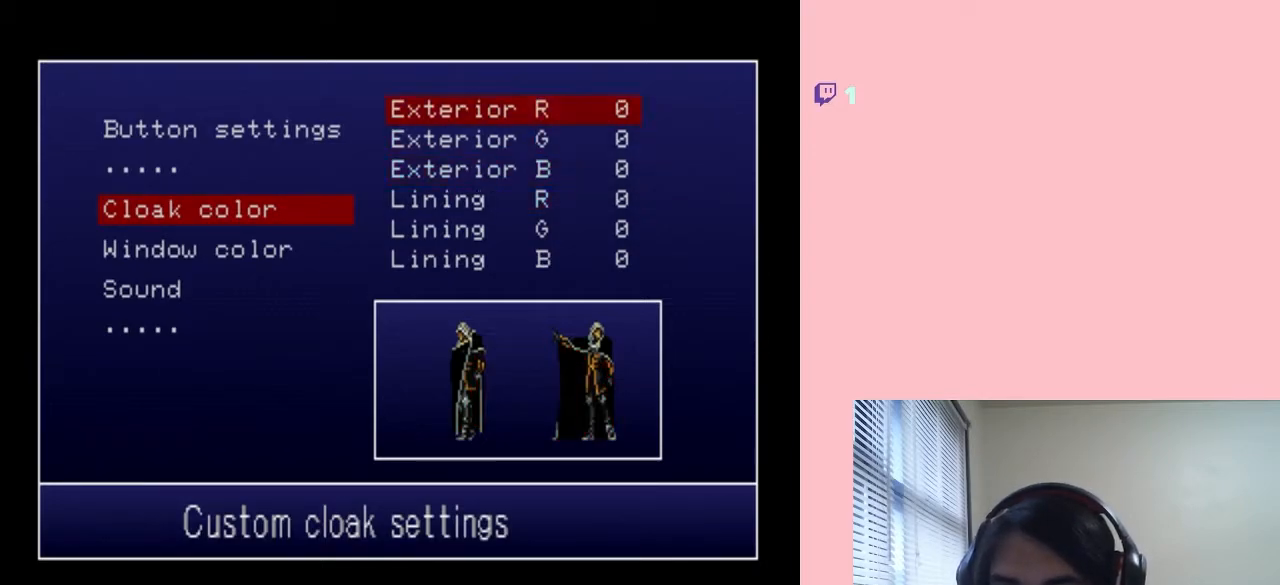
{"dt_ms": 500, "buttons": ["DPAD_RIGHT"], "left_stick": "center", "right_stick": "center", "events": [[50, "DPAD_RIGHT", "down"]]}
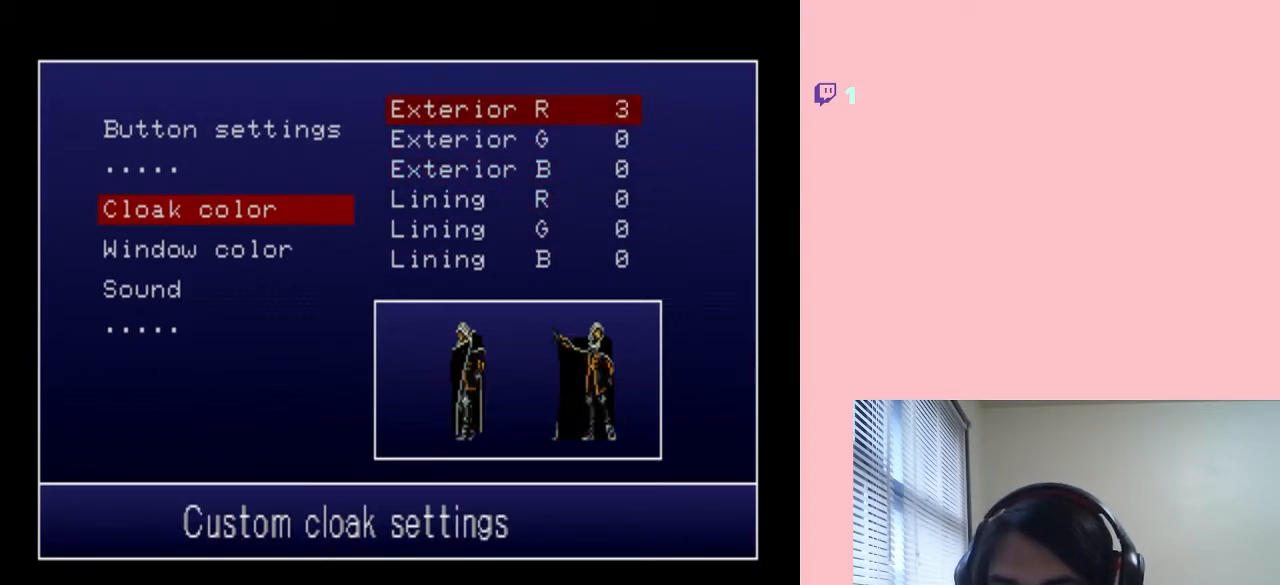
{"dt_ms": 500, "buttons": ["DPAD_RIGHT"], "left_stick": "center", "right_stick": "center", "events": []}
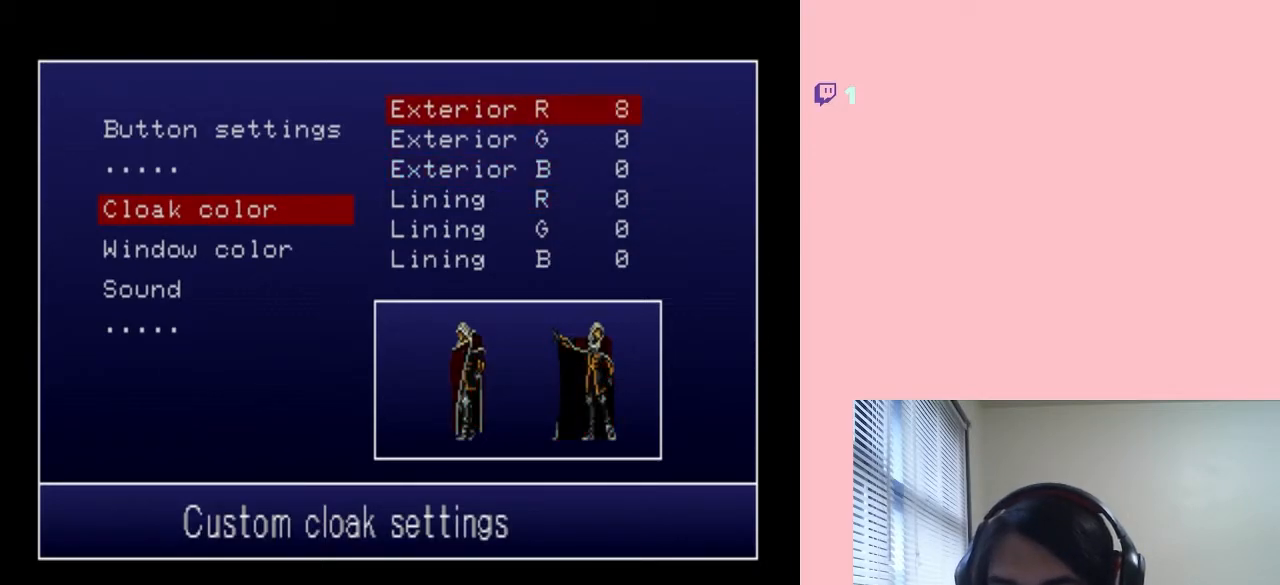
{"dt_ms": 500, "buttons": ["DPAD_RIGHT"], "left_stick": "center", "right_stick": "center", "events": []}
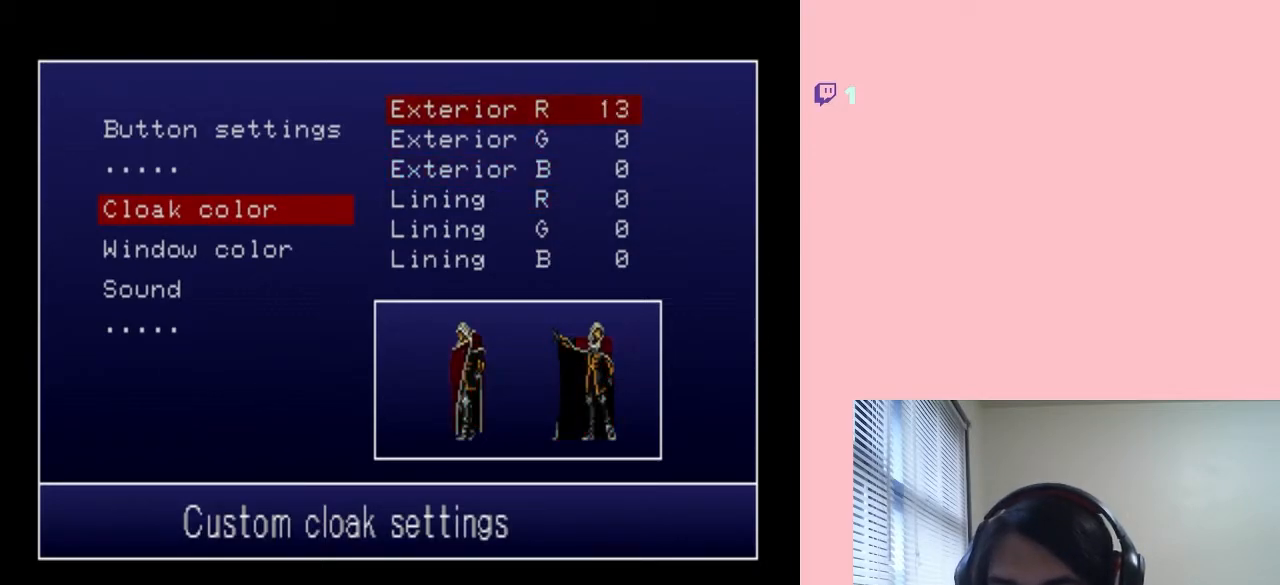
{"dt_ms": 500, "buttons": ["DPAD_RIGHT"], "left_stick": "center", "right_stick": "center", "events": []}
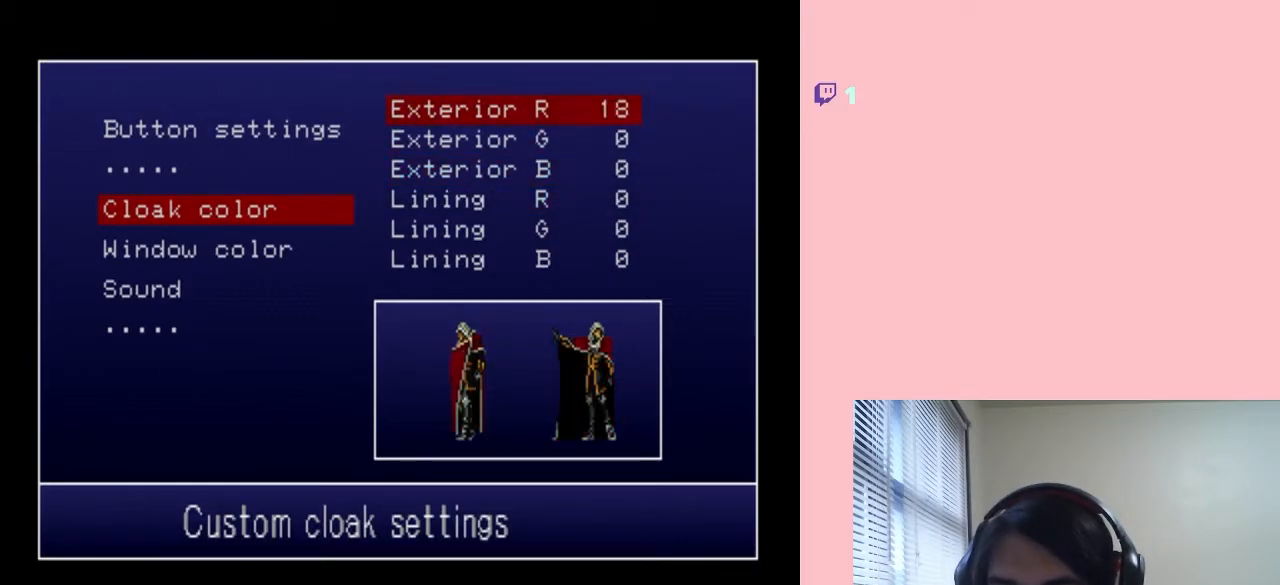
{"dt_ms": 500, "buttons": ["DPAD_LEFT"], "left_stick": "center", "right_stick": "center", "events": [[233, "DPAD_RIGHT", "up"], [417, "DPAD_LEFT", "down"]]}
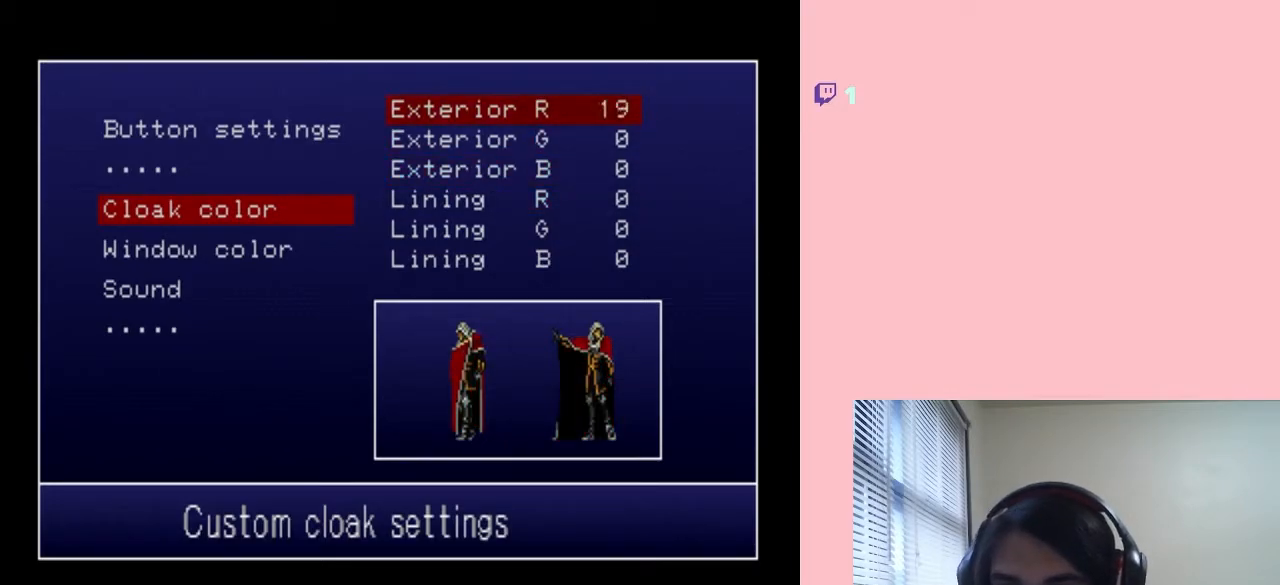
{"dt_ms": 500, "buttons": ["DPAD_LEFT"], "left_stick": "center", "right_stick": "center", "events": []}
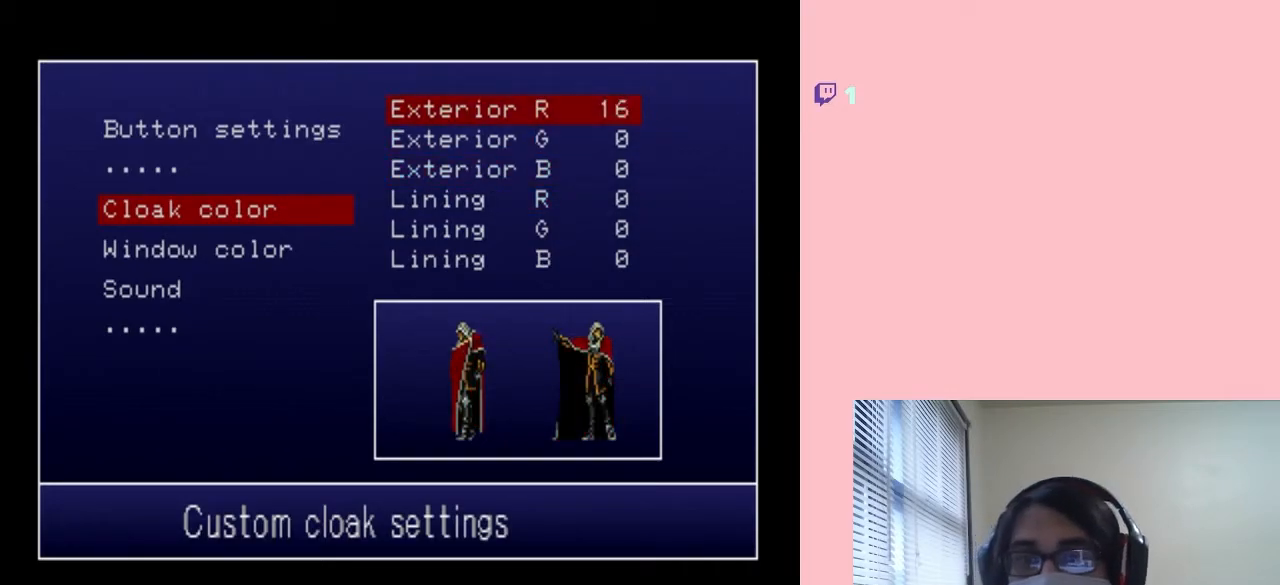
{"dt_ms": 500, "buttons": ["DPAD_LEFT"], "left_stick": "center", "right_stick": "center", "events": []}
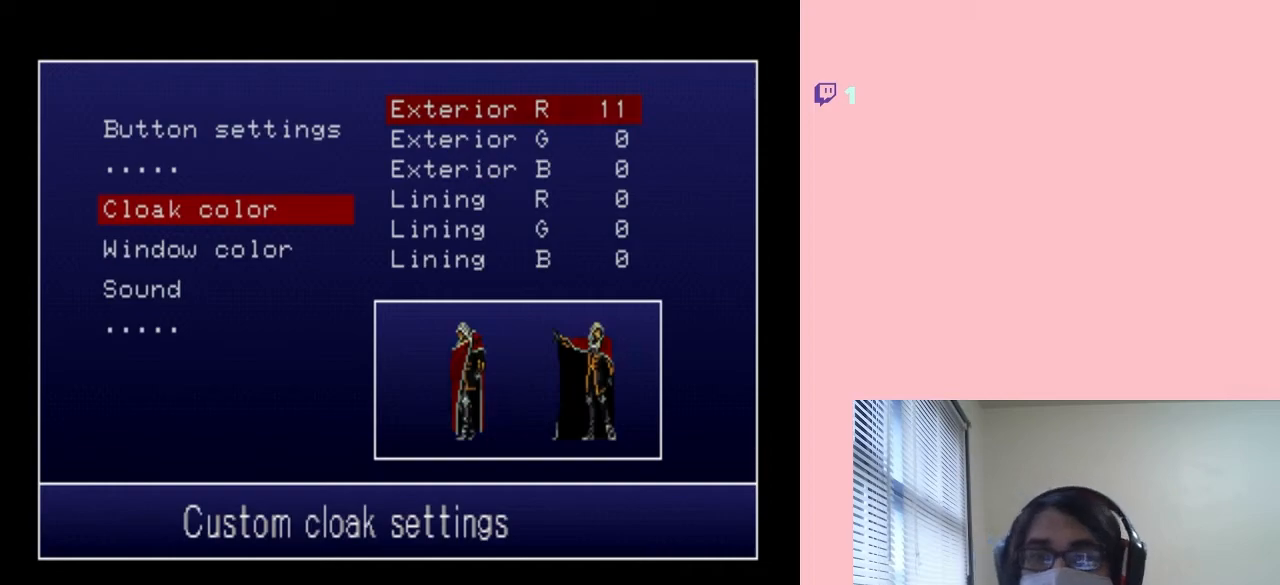
{"dt_ms": 500, "buttons": ["DPAD_LEFT"], "left_stick": "center", "right_stick": "center", "events": []}
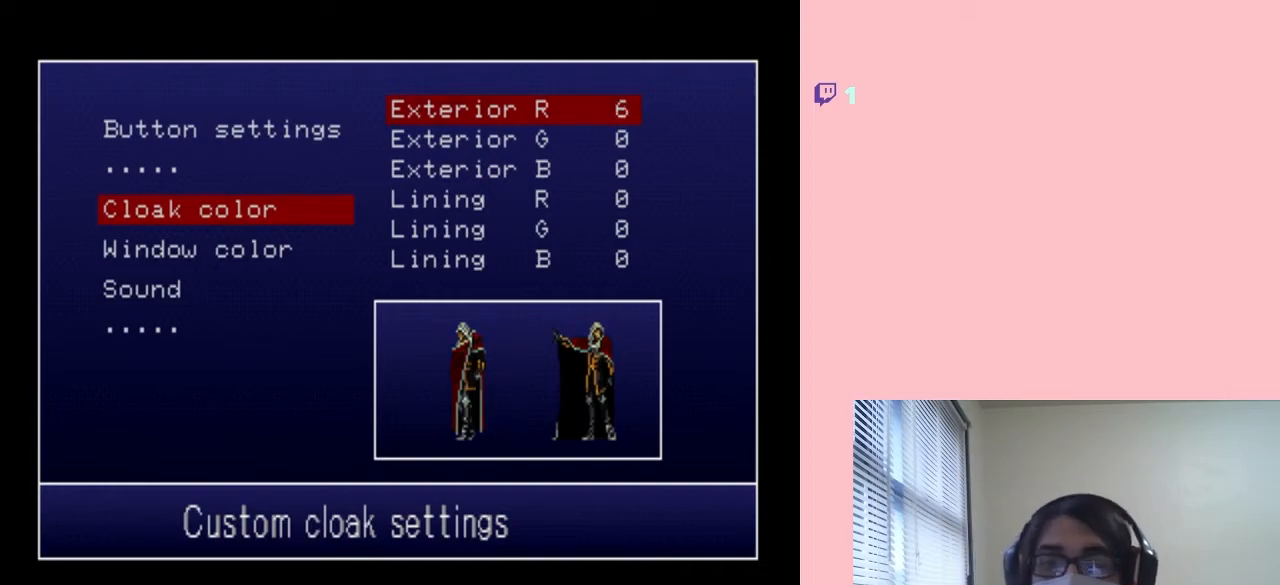
{"dt_ms": 500, "buttons": [], "left_stick": "center", "right_stick": "center", "events": [[483, "DPAD_LEFT", "up"]]}
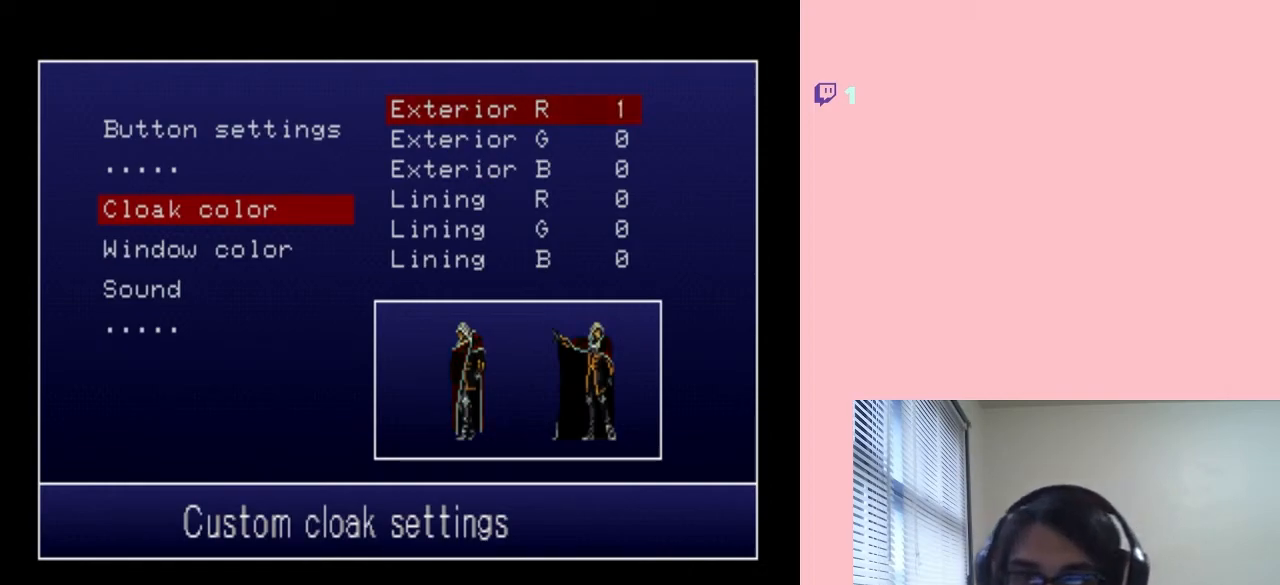
{"dt_ms": 500, "buttons": [], "left_stick": "center", "right_stick": "center", "events": [[300, "DPAD_LEFT", "down"], [433, "DPAD_LEFT", "up"]]}
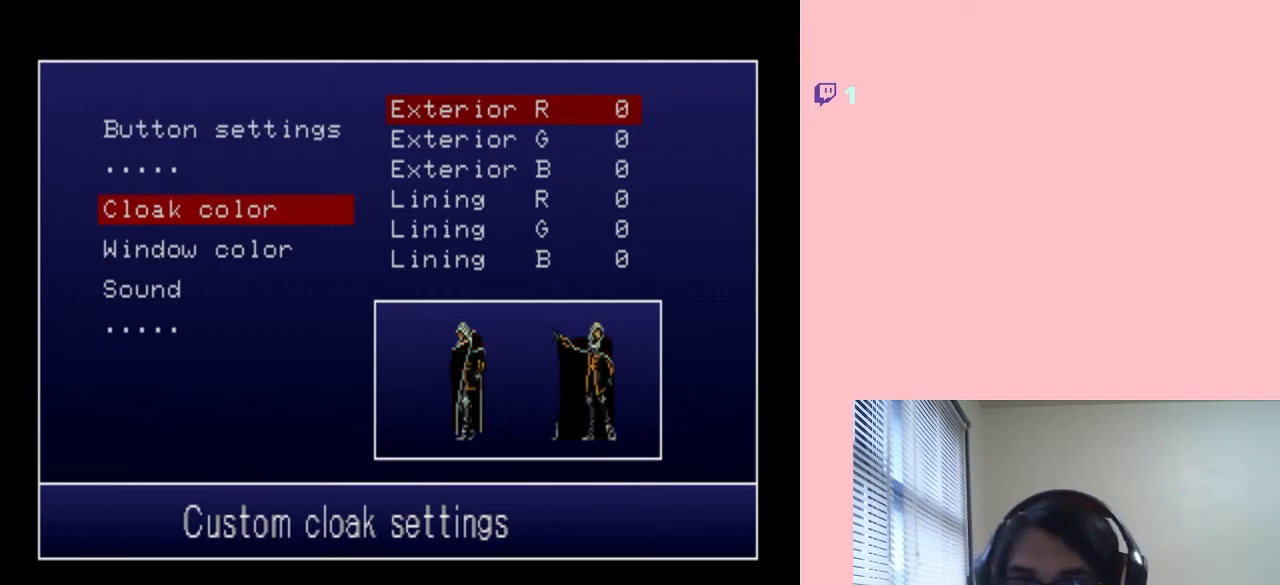
{"dt_ms": 500, "buttons": [], "left_stick": "center", "right_stick": "center", "events": [[167, "DPAD_DOWN", "down"], [317, "DPAD_DOWN", "up"]]}
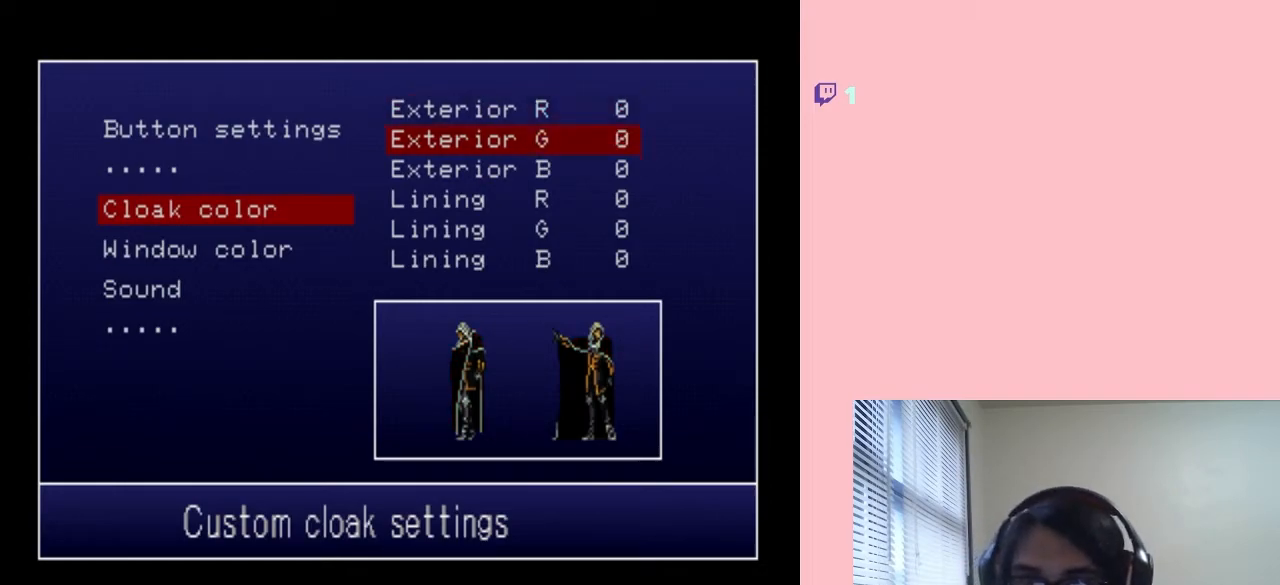
{"dt_ms": 500, "buttons": [], "left_stick": "center", "right_stick": "center", "events": [[33, "DPAD_UP", "down"], [100, "DPAD_UP", "up"], [300, "DPAD_RIGHT", "down"], [417, "DPAD_RIGHT", "up"]]}
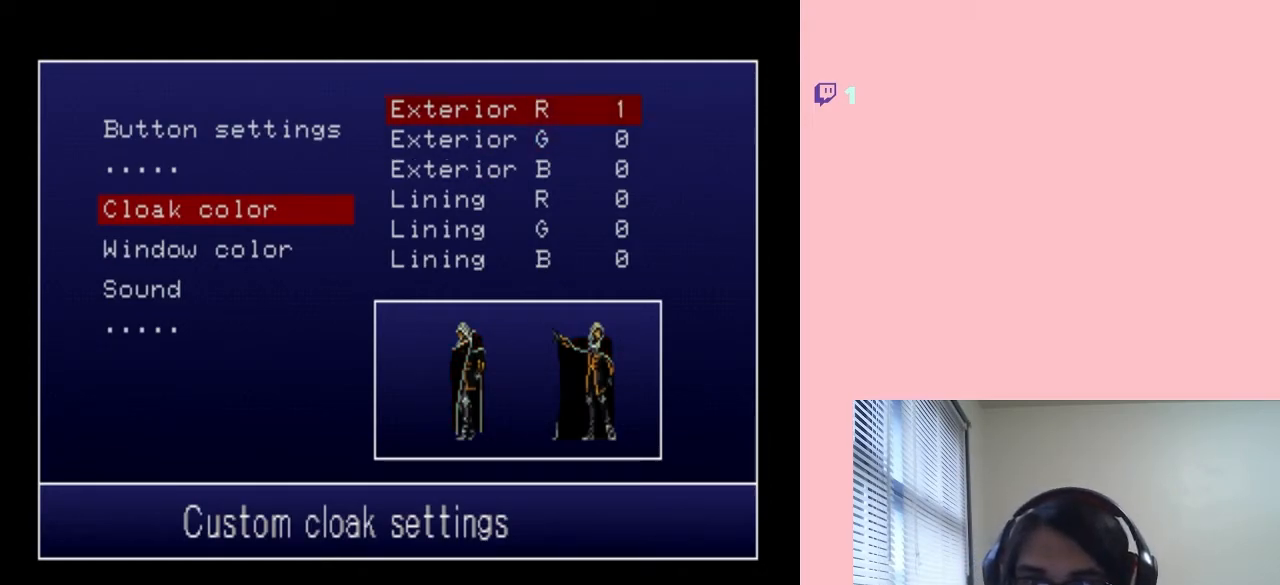
{"dt_ms": 500, "buttons": ["DPAD_DOWN"], "left_stick": "center", "right_stick": "center", "events": [[117, "DPAD_LEFT", "down"], [233, "DPAD_LEFT", "up"], [383, "DPAD_DOWN", "down"]]}
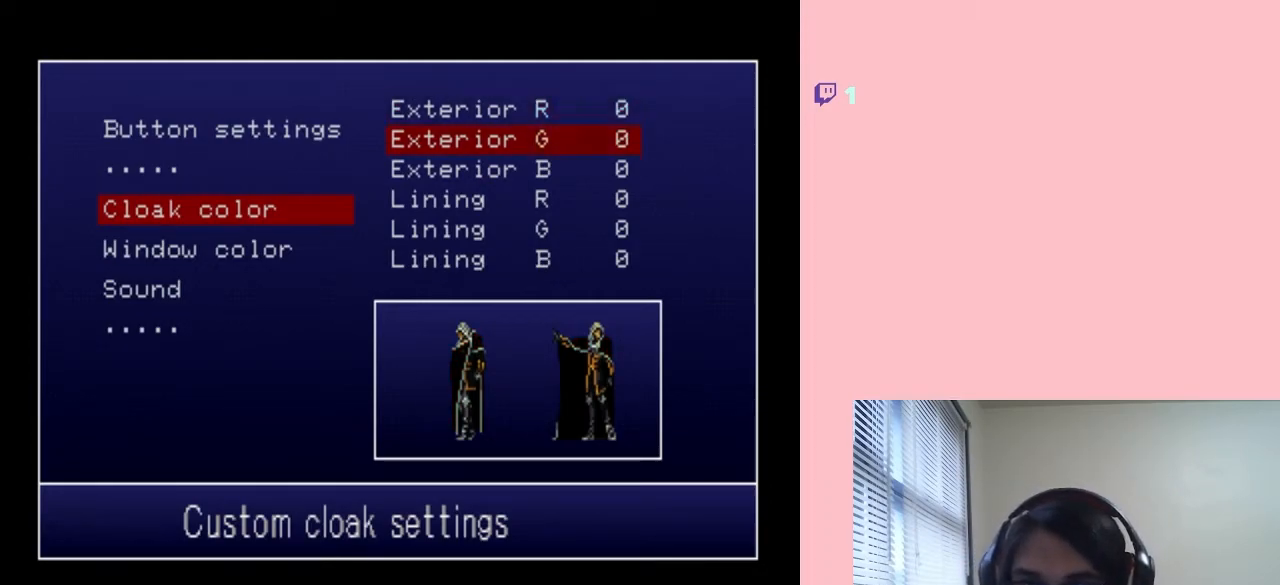
{"dt_ms": 1000, "buttons": [], "left_stick": "center", "right_stick": "center", "events": [[33, "DPAD_DOWN", "up"], [367, "DPAD_DOWN", "down"], [1000, "DPAD_DOWN", "up"]]}
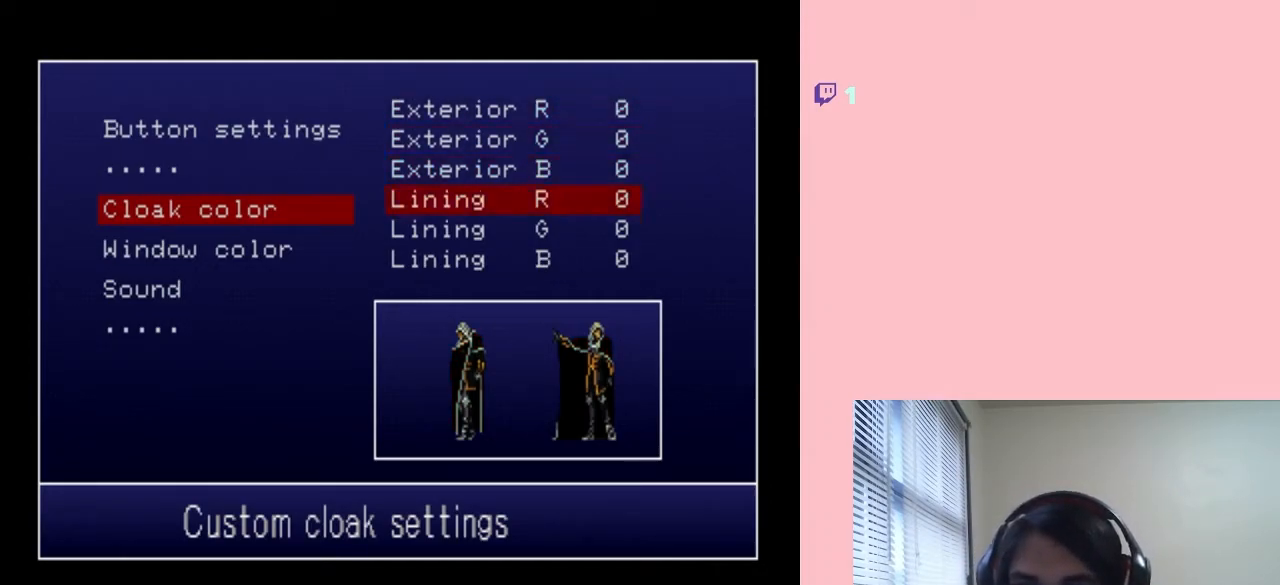
{"dt_ms": 500, "buttons": ["DPAD_UP"], "left_stick": "center", "right_stick": "center", "events": [[117, "DPAD_DOWN", "down"], [267, "DPAD_DOWN", "up"], [450, "DPAD_UP", "down"]]}
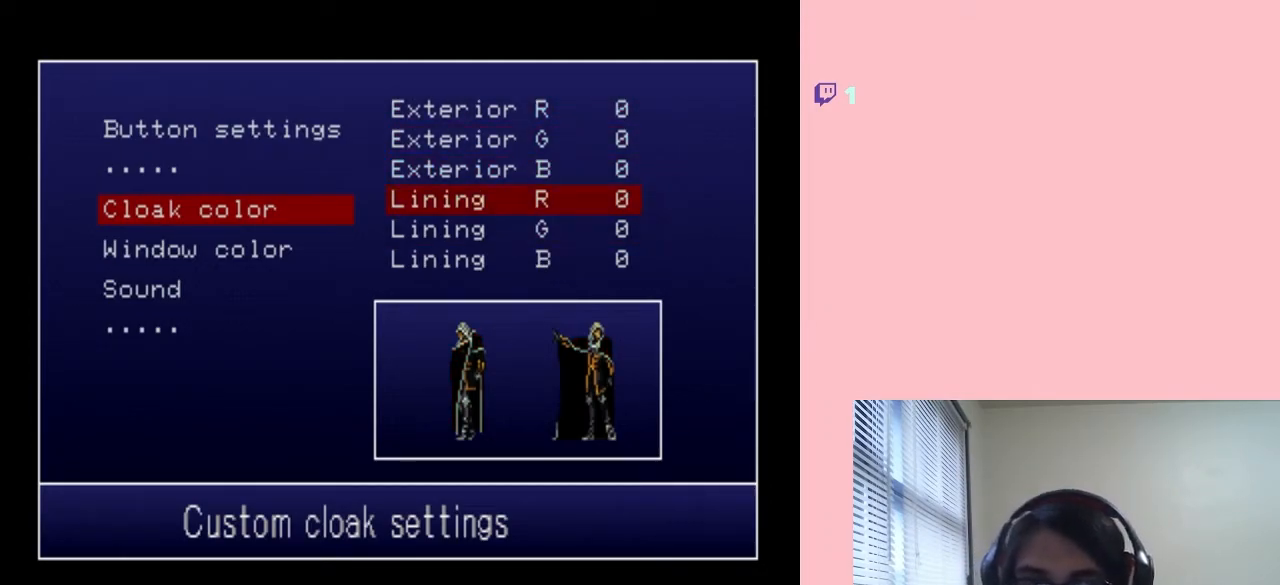
{"dt_ms": 500, "buttons": [], "left_stick": "center", "right_stick": "center", "events": [[50, "DPAD_UP", "up"], [167, "DPAD_UP", "down"], [267, "DPAD_UP", "up"], [417, "DPAD_UP", "down"], [500, "DPAD_UP", "up"]]}
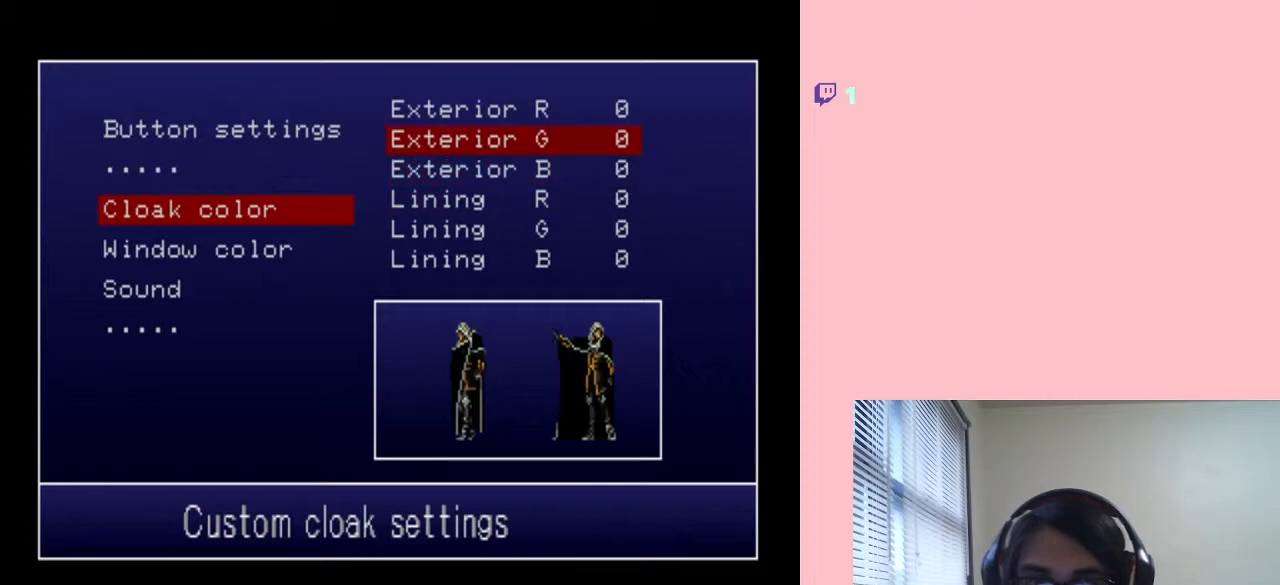
{"dt_ms": 500, "buttons": [], "left_stick": "center", "right_stick": "center", "events": [[200, "DPAD_UP", "down"], [333, "DPAD_UP", "up"]]}